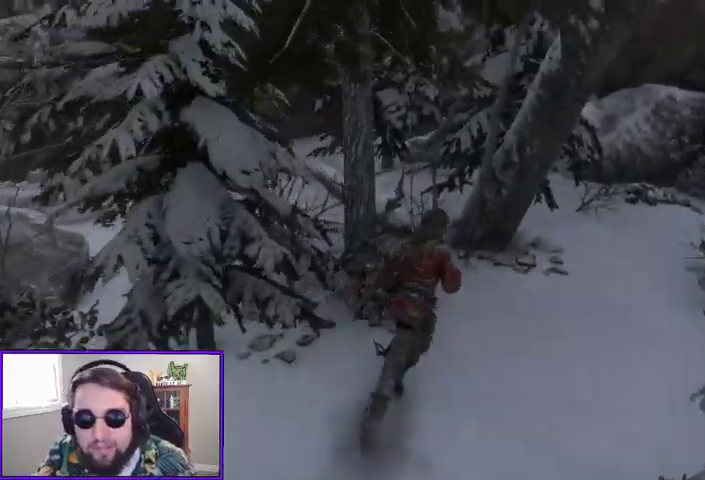
Gameplay with a controller (Xbox layout); each line is a JSON object with the inputs held at the frame after it. "events" lists button and stick changes between this image and that frame as [ms after this image, input, new state], when the widget could be followed in between.
{"buttons": [], "left_stick": "up-right", "right_stick": "center", "events": [[100, "right_stick", "right"], [200, "right_stick", "center"]]}
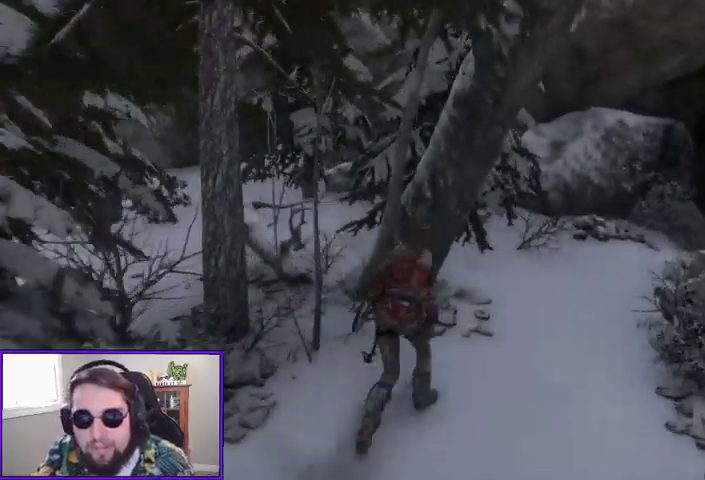
{"buttons": [], "left_stick": "up-right", "right_stick": "center", "events": [[200, "right_stick", "left"], [467, "right_stick", "center"]]}
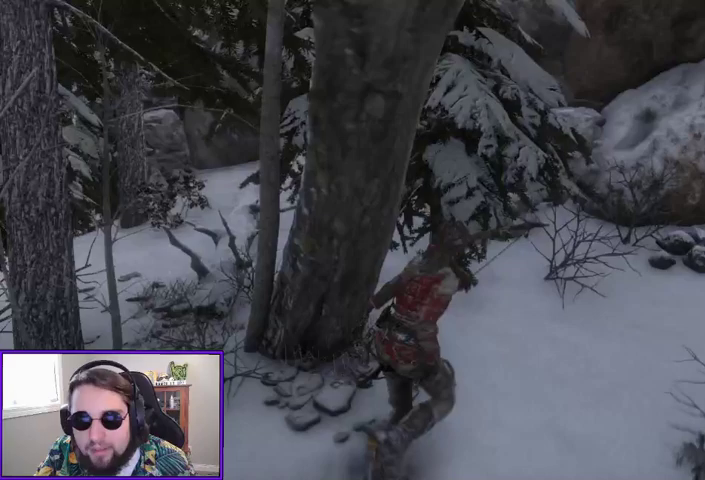
{"buttons": [], "left_stick": "up", "right_stick": "down-right", "events": [[67, "right_stick", "right"], [500, "left_stick", "up"], [500, "right_stick", "down-right"]]}
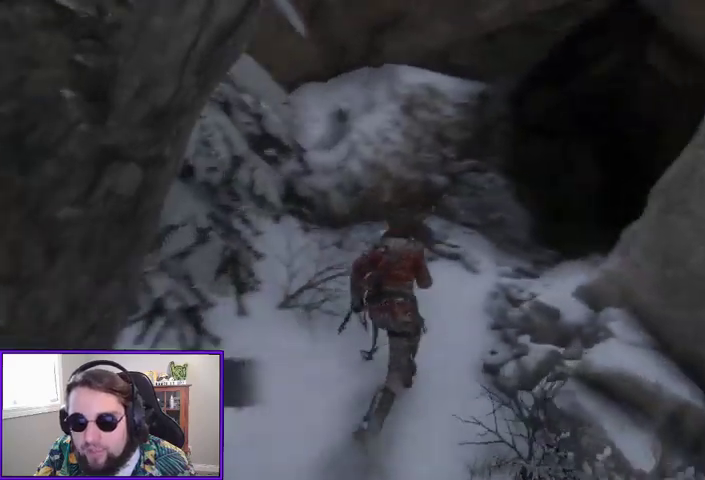
{"buttons": [], "left_stick": "up", "right_stick": "center", "events": [[33, "right_stick", "center"]]}
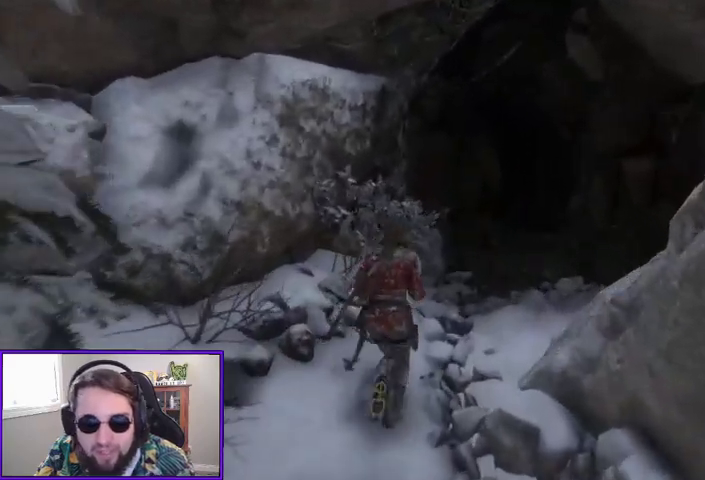
{"buttons": [], "left_stick": "up", "right_stick": "center", "events": [[67, "right_stick", "right"], [267, "right_stick", "down"], [500, "right_stick", "center"]]}
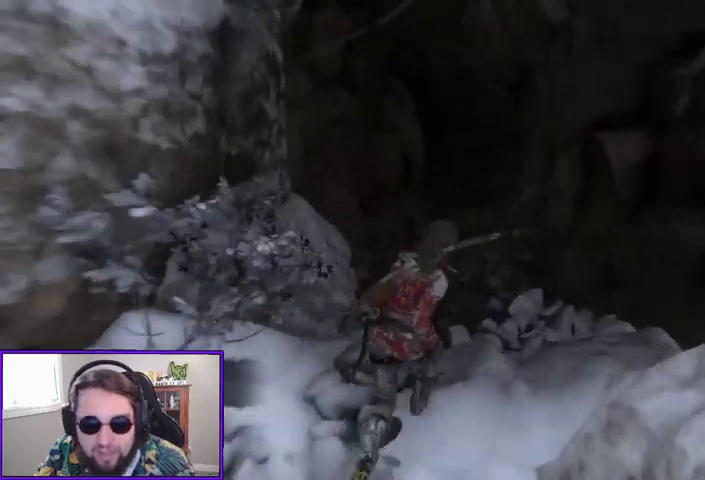
{"buttons": [], "left_stick": "center", "right_stick": "center", "events": [[367, "left_stick", "center"]]}
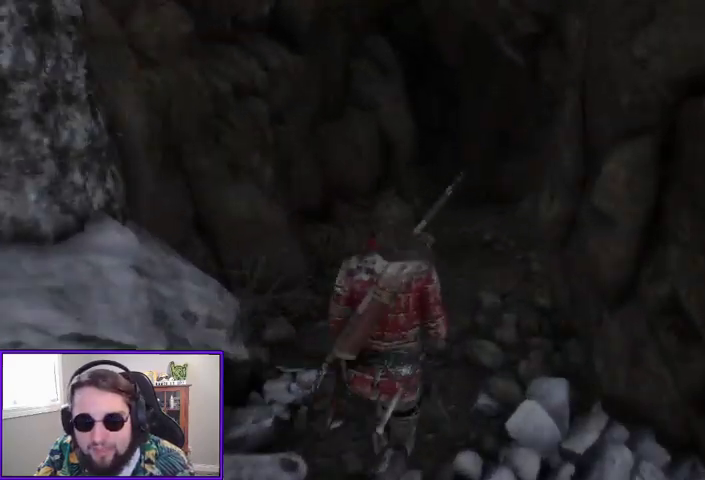
{"buttons": [], "left_stick": "center", "right_stick": "center", "events": [[33, "SELECT", "down"], [167, "SELECT", "up"]]}
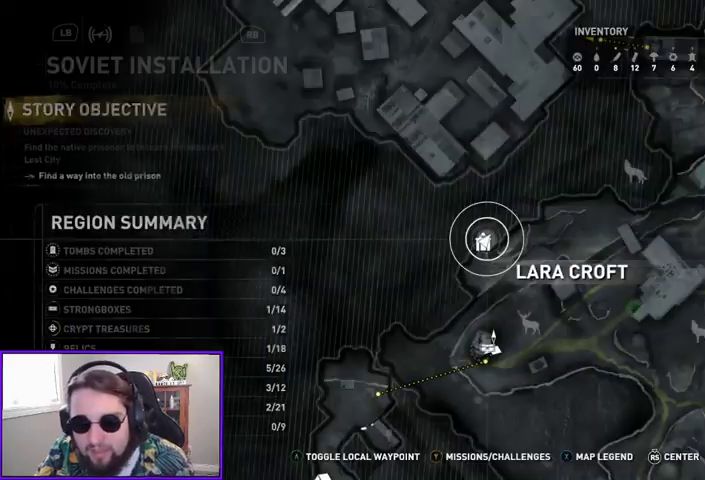
{"buttons": [], "left_stick": "center", "right_stick": "center", "events": []}
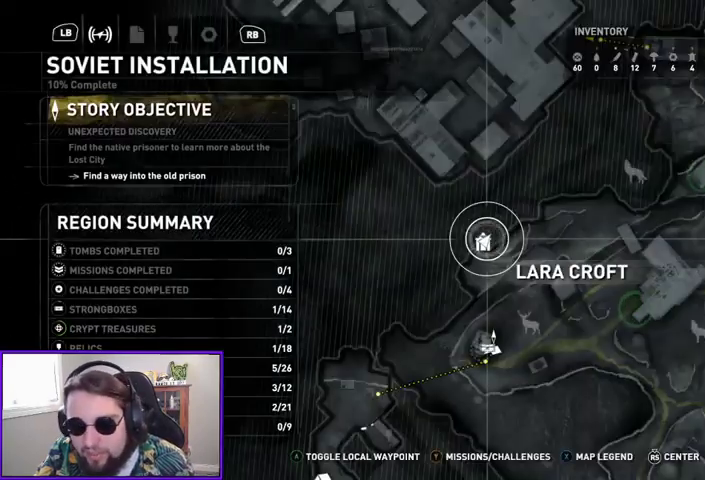
{"buttons": [], "left_stick": "center", "right_stick": "center", "events": [[267, "left_stick", "down"], [400, "left_stick", "center"]]}
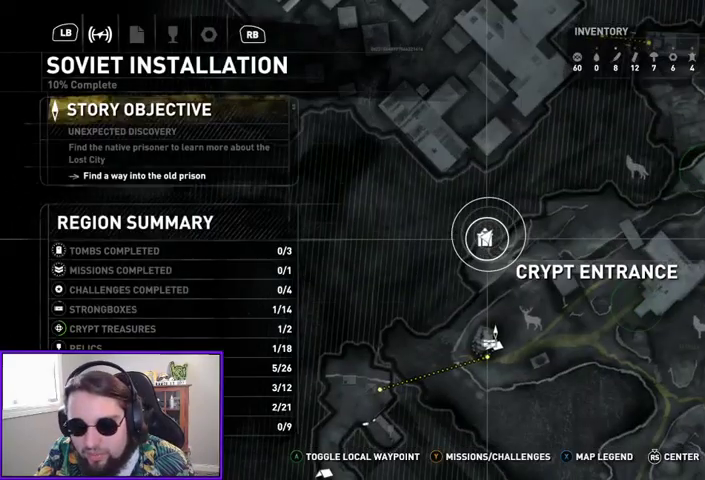
{"buttons": [], "left_stick": "up", "right_stick": "center", "events": [[33, "B", "down"], [167, "B", "up"], [200, "left_stick", "up"]]}
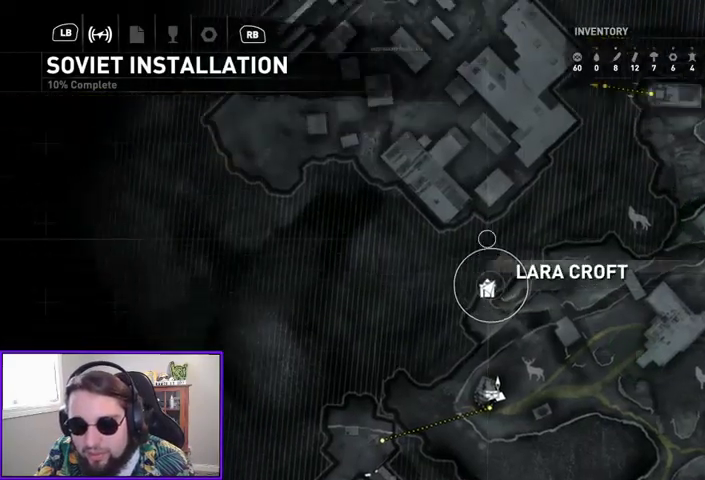
{"buttons": [], "left_stick": "up", "right_stick": "center", "events": []}
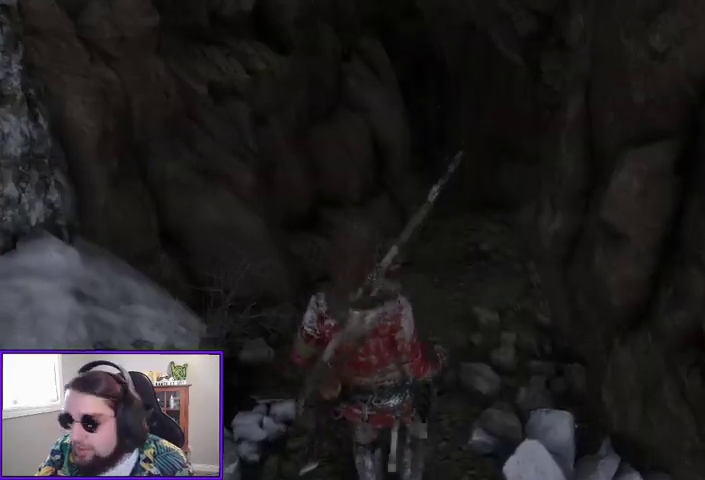
{"buttons": [], "left_stick": "up", "right_stick": "center"}
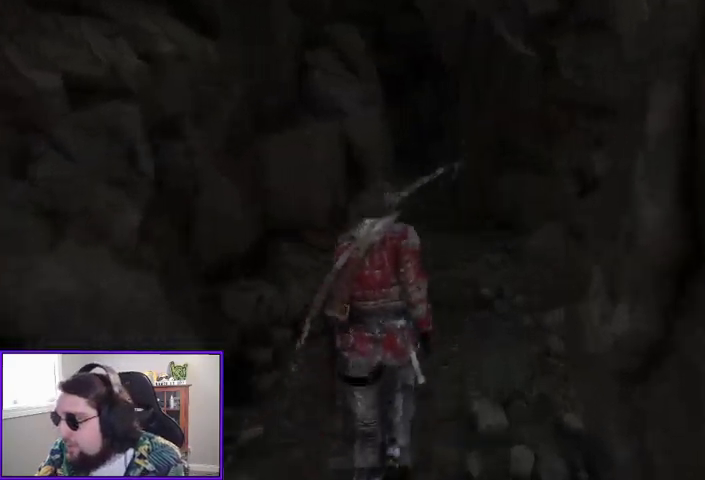
{"buttons": [], "left_stick": "center", "right_stick": "center", "events": [[100, "left_stick", "center"]]}
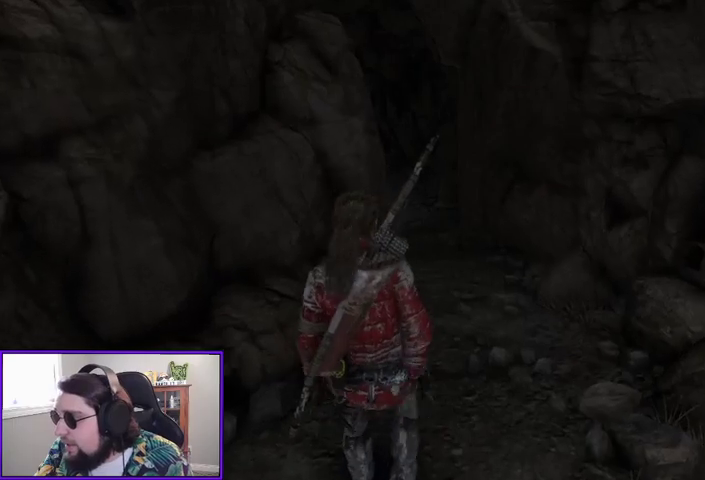
{"buttons": [], "left_stick": "center", "right_stick": "center", "events": []}
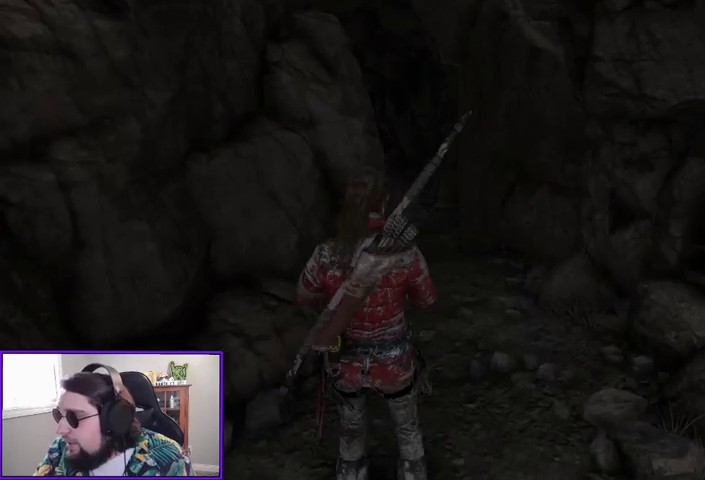
{"buttons": [], "left_stick": "center", "right_stick": "down", "events": [[367, "right_stick", "down"]]}
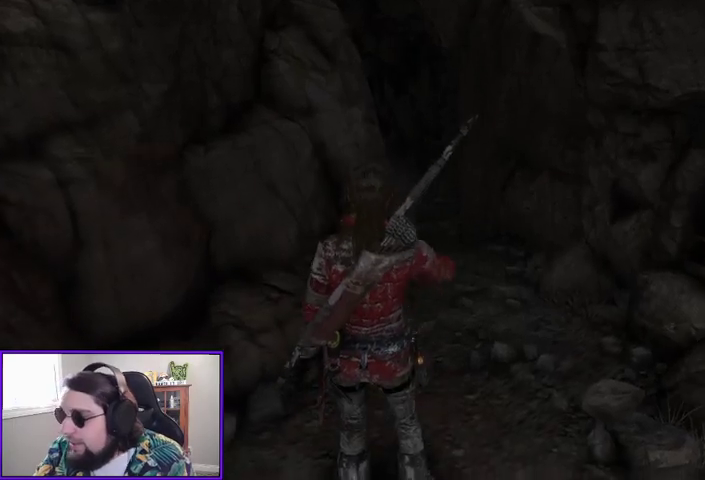
{"buttons": [], "left_stick": "up-right", "right_stick": "down-right", "events": [[100, "right_stick", "center"], [333, "left_stick", "right"], [400, "right_stick", "down-right"], [467, "left_stick", "up-right"]]}
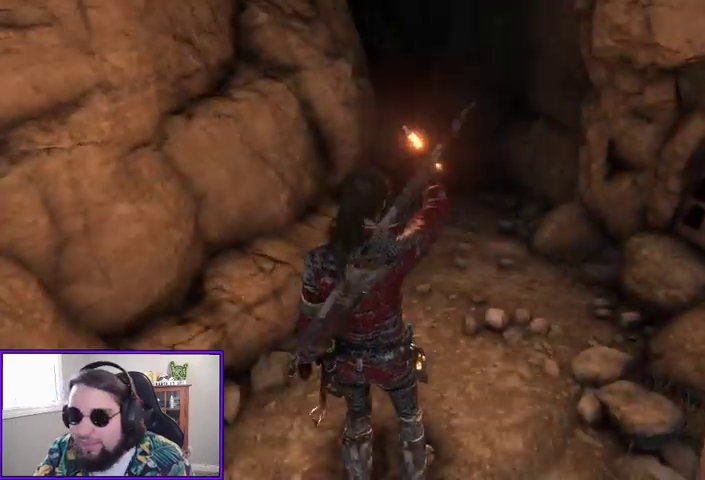
{"buttons": [], "left_stick": "up", "right_stick": "left", "events": [[133, "left_stick", "up"], [133, "right_stick", "center"], [367, "right_stick", "left"]]}
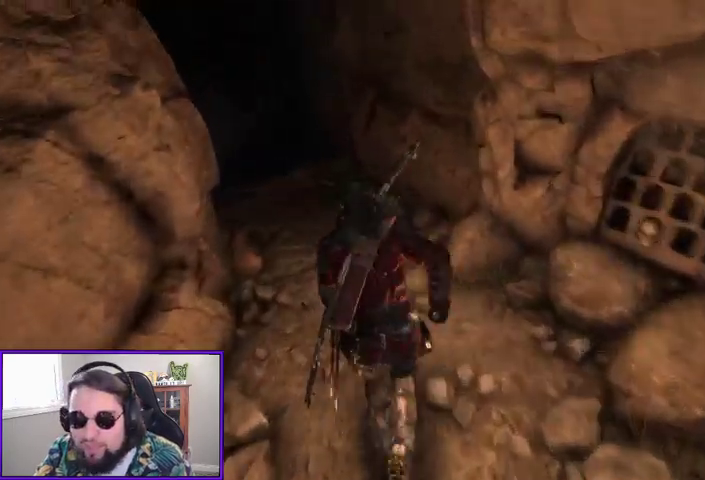
{"buttons": [], "left_stick": "up", "right_stick": "center", "events": [[67, "right_stick", "center"], [300, "right_stick", "left"], [500, "right_stick", "center"]]}
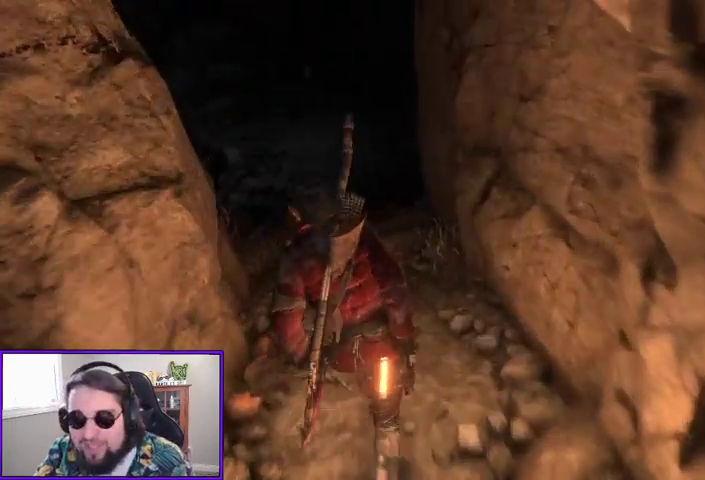
{"buttons": [], "left_stick": "up", "right_stick": "left", "events": [[267, "right_stick", "left"]]}
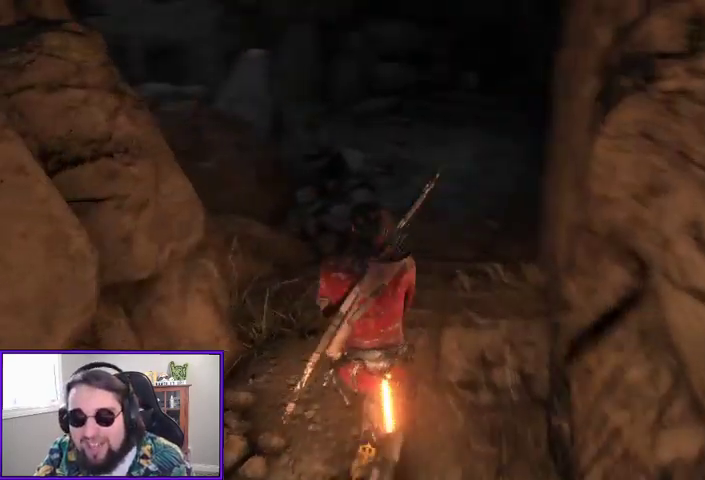
{"buttons": [], "left_stick": "up", "right_stick": "center", "events": [[33, "right_stick", "center"], [333, "right_stick", "up"], [500, "right_stick", "center"]]}
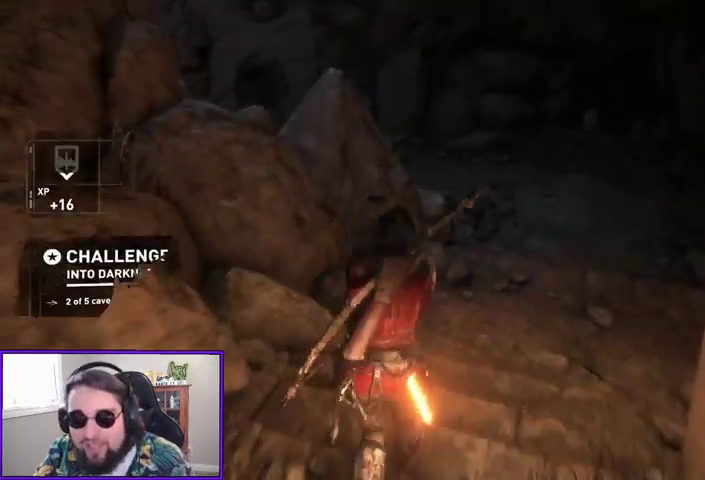
{"buttons": [], "left_stick": "up-right", "right_stick": "right", "events": [[133, "left_stick", "up-right"], [333, "right_stick", "right"]]}
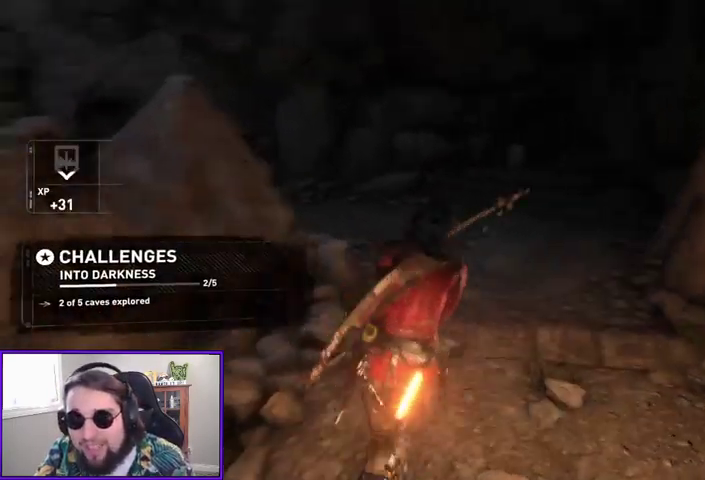
{"buttons": [], "left_stick": "up", "right_stick": "center", "events": [[100, "right_stick", "center"], [233, "left_stick", "up"]]}
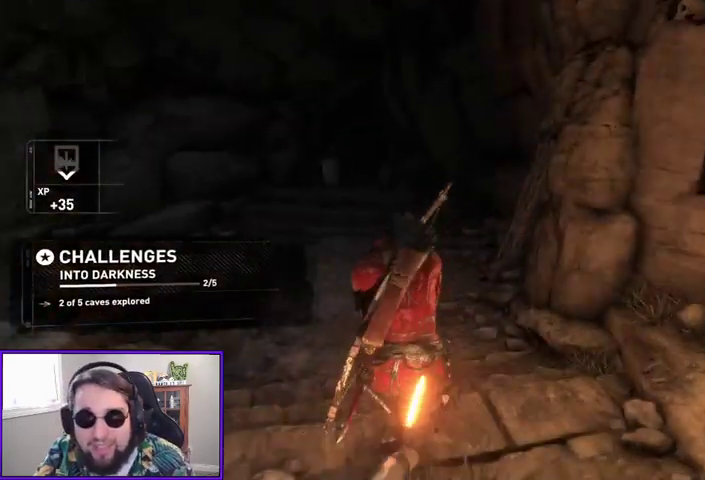
{"buttons": [], "left_stick": "up", "right_stick": "center", "events": []}
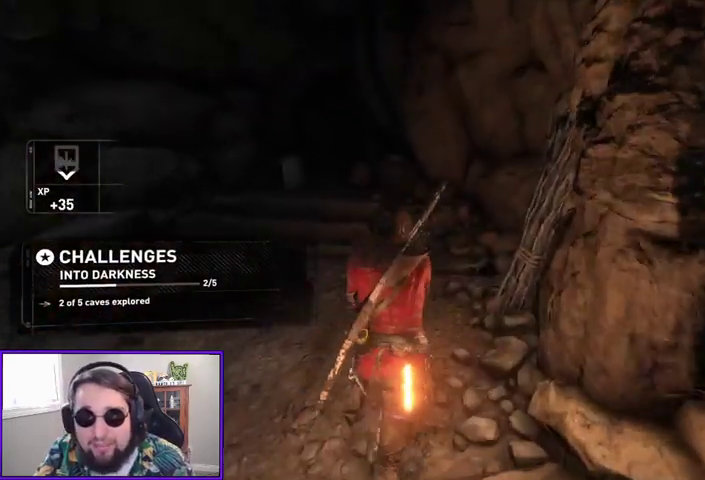
{"buttons": [], "left_stick": "up", "right_stick": "center", "events": [[200, "right_stick", "down-left"], [433, "right_stick", "center"]]}
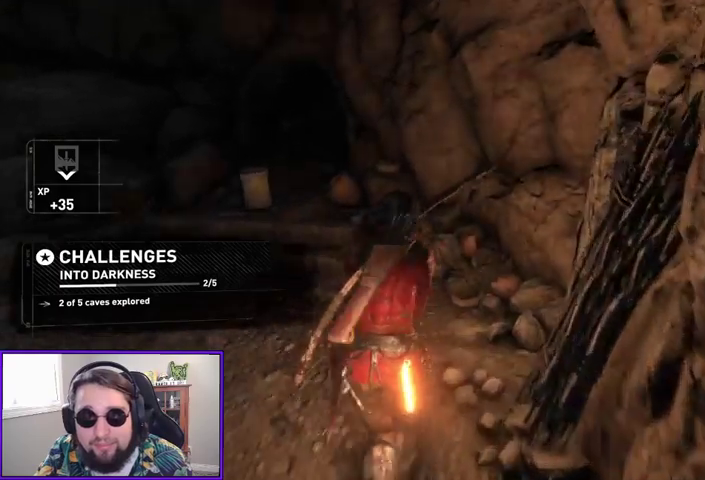
{"buttons": [], "left_stick": "up", "right_stick": "center", "events": [[33, "right_stick", "down-left"], [300, "right_stick", "center"]]}
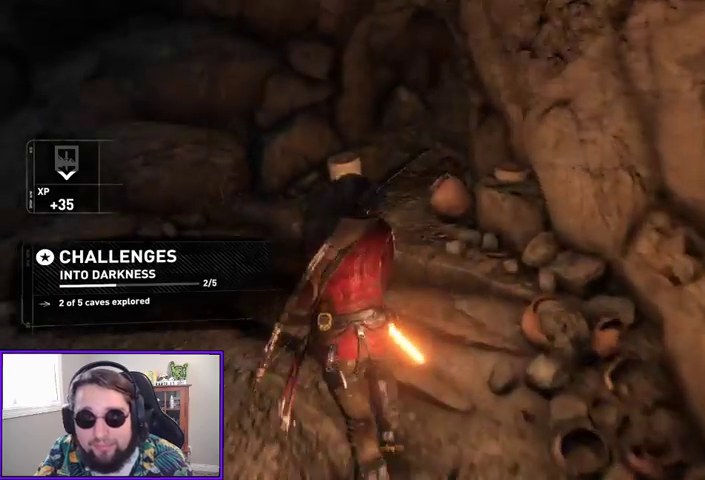
{"buttons": [], "left_stick": "up", "right_stick": "center", "events": [[200, "right_stick", "down-left"], [500, "right_stick", "center"]]}
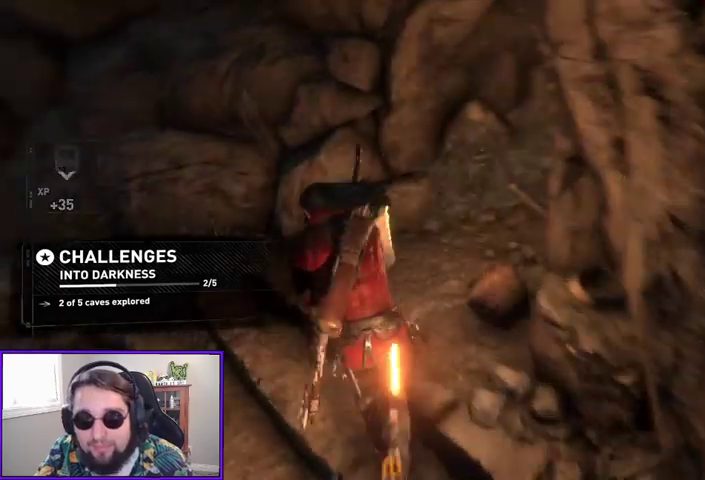
{"buttons": [], "left_stick": "center", "right_stick": "left", "events": [[67, "left_stick", "center"], [133, "X", "down"], [300, "X", "up"], [500, "right_stick", "left"]]}
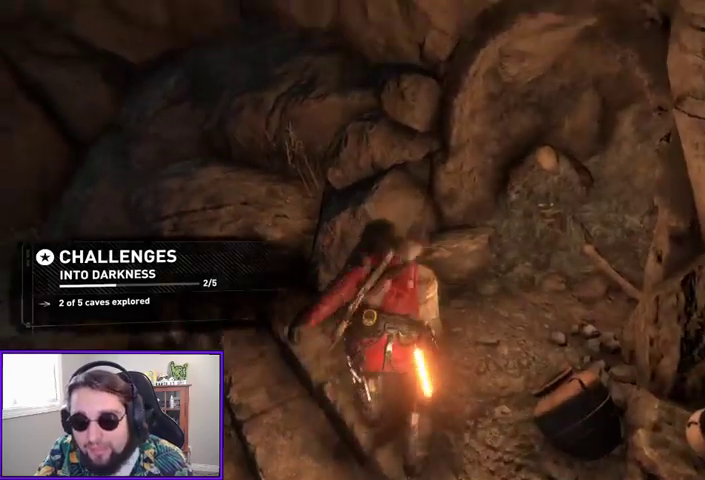
{"buttons": [], "left_stick": "center", "right_stick": "left", "events": [[233, "left_stick", "left"], [400, "left_stick", "center"]]}
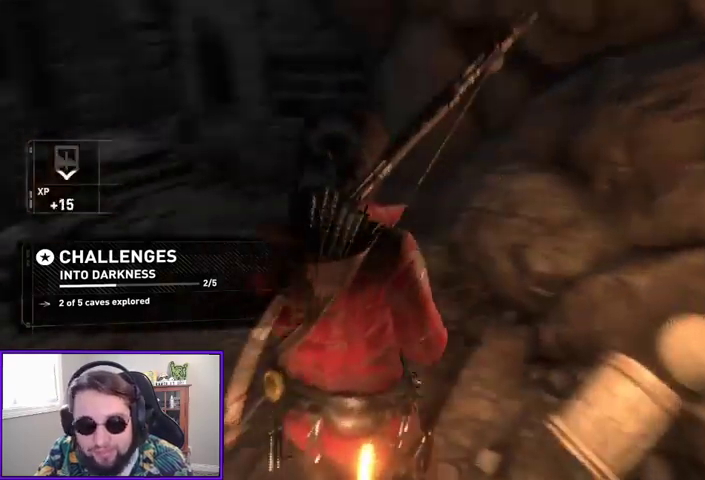
{"buttons": [], "left_stick": "up-left", "right_stick": "center", "events": [[33, "left_stick", "up-left"], [233, "right_stick", "center"]]}
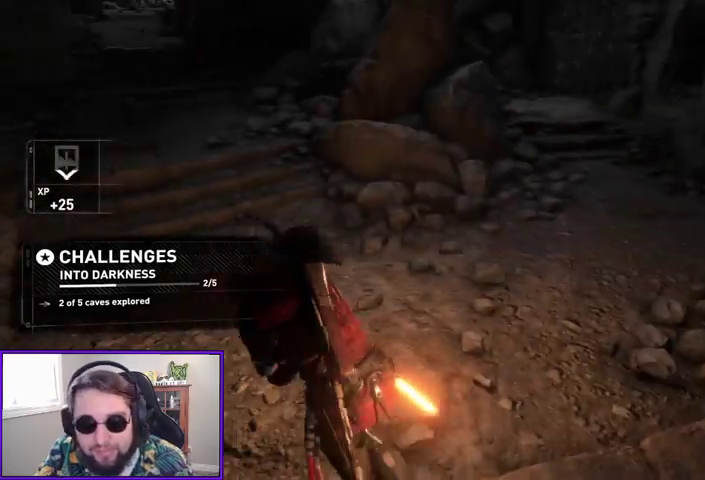
{"buttons": [], "left_stick": "center", "right_stick": "center", "events": [[100, "left_stick", "center"]]}